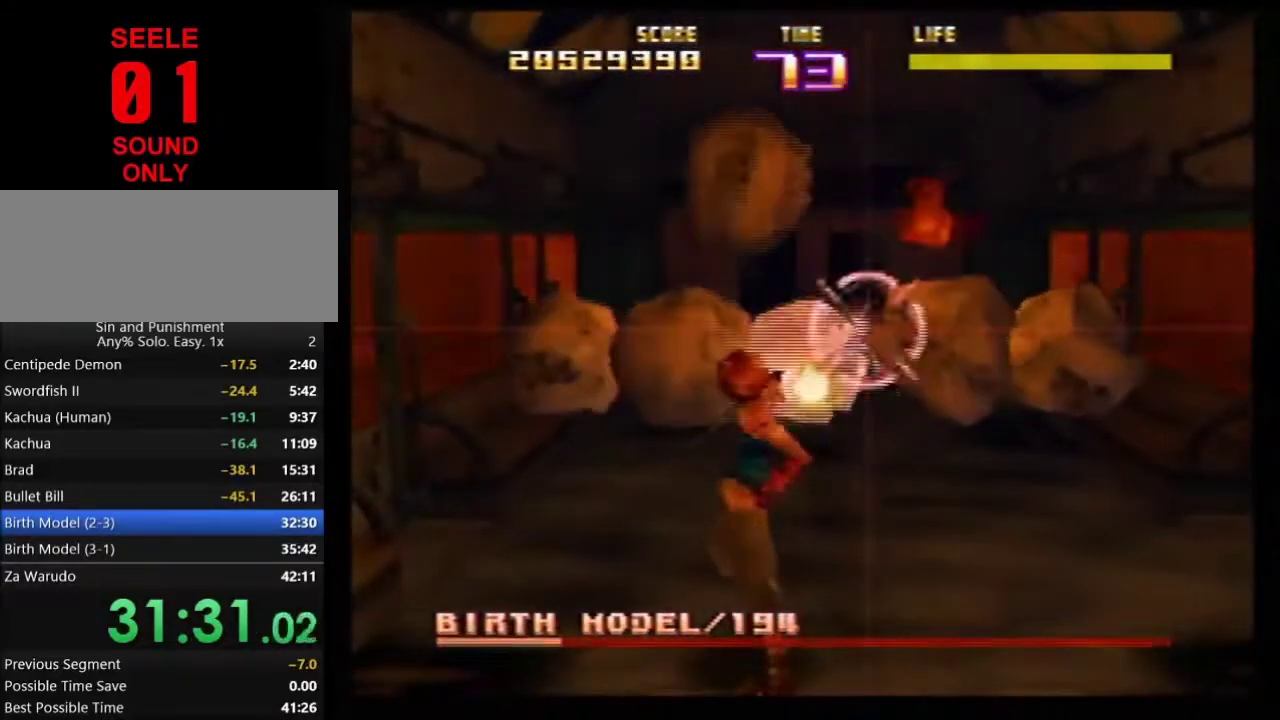
Gameplay with a controller (Nintendo layout); each line is a JSON object with the inputs held at the frame after it (dt_ms = milliseconds from this image to that frame). Not read: L3 R3.
{"dt_ms": 401, "buttons": ["Z"], "left_stick": "down-right"}
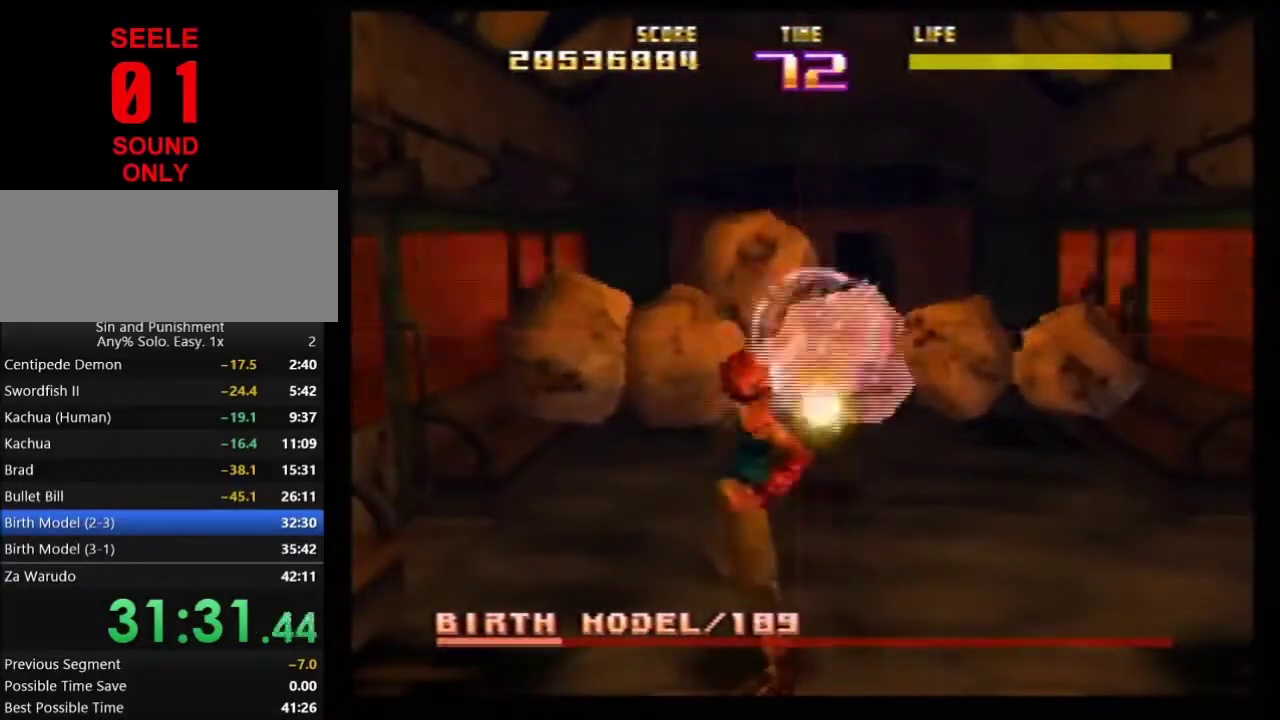
{"dt_ms": 300, "buttons": ["Z"], "left_stick": "center"}
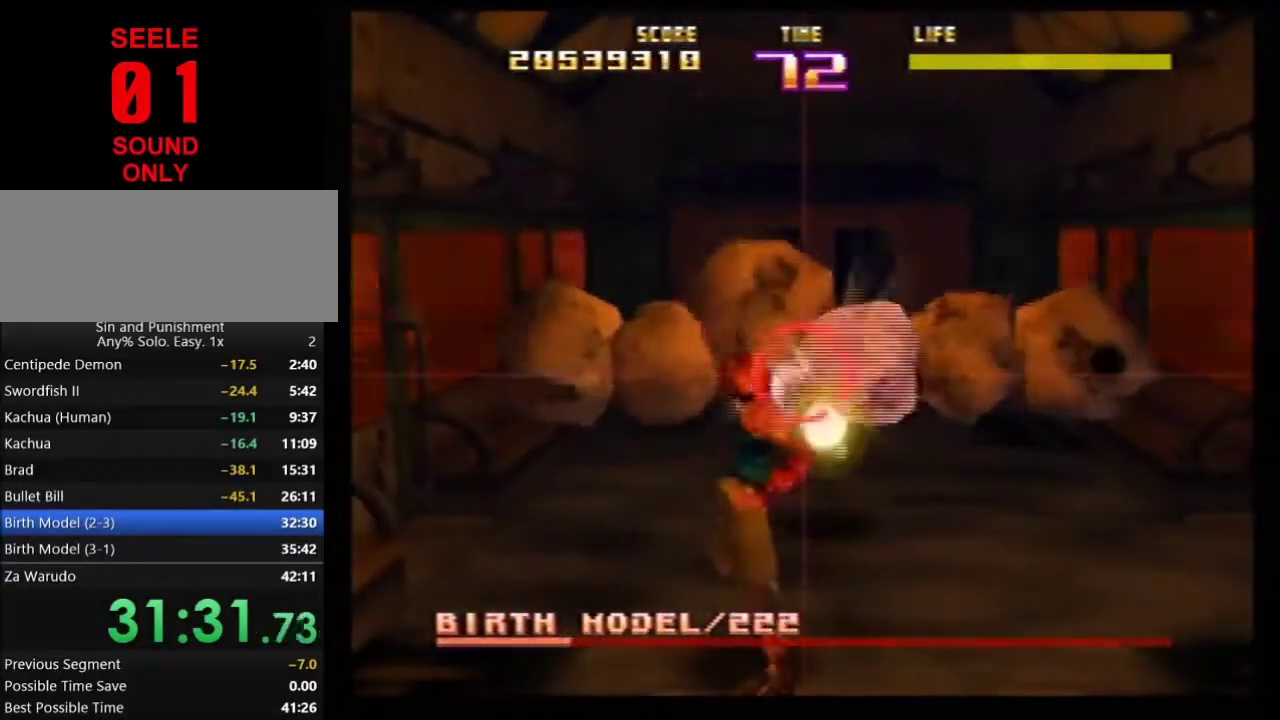
{"dt_ms": 801, "buttons": [], "left_stick": "center"}
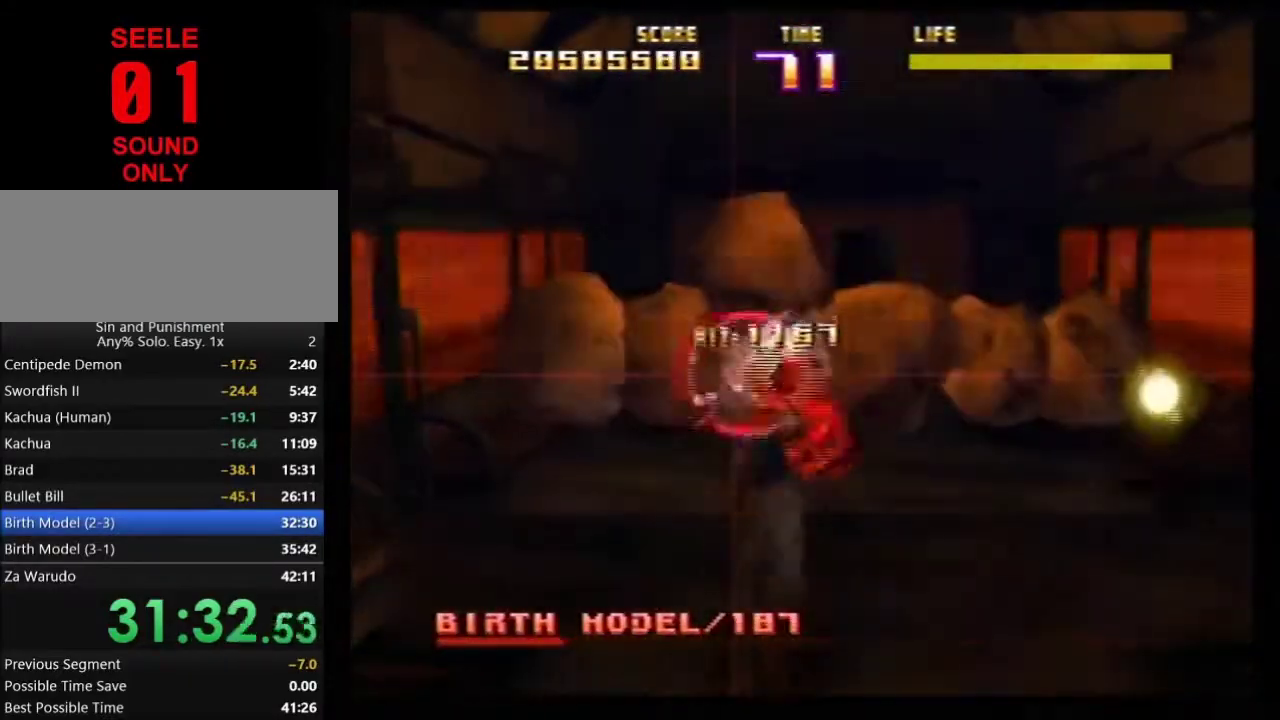
{"dt_ms": 400, "buttons": ["Z", "C_RIGHT"], "left_stick": "left"}